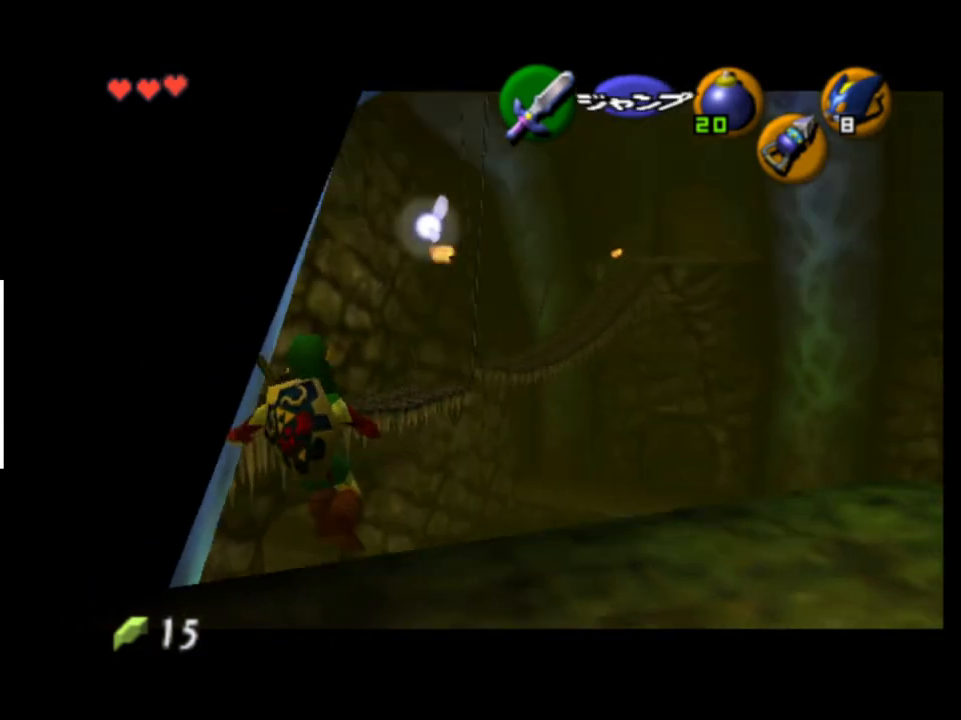
Gameplay with a controller (Xbox layout); each line is a JSON object with the inputs held at the frame after it. "events" lists button and stick changes between this image and that frame as [ms after this image, input, new state], when the widget could be followed in between. Not read: L1 L3 R1 R3.
{"buttons": [], "left_stick": "center", "right_stick": "center", "events": [[33, "L2", "up"]]}
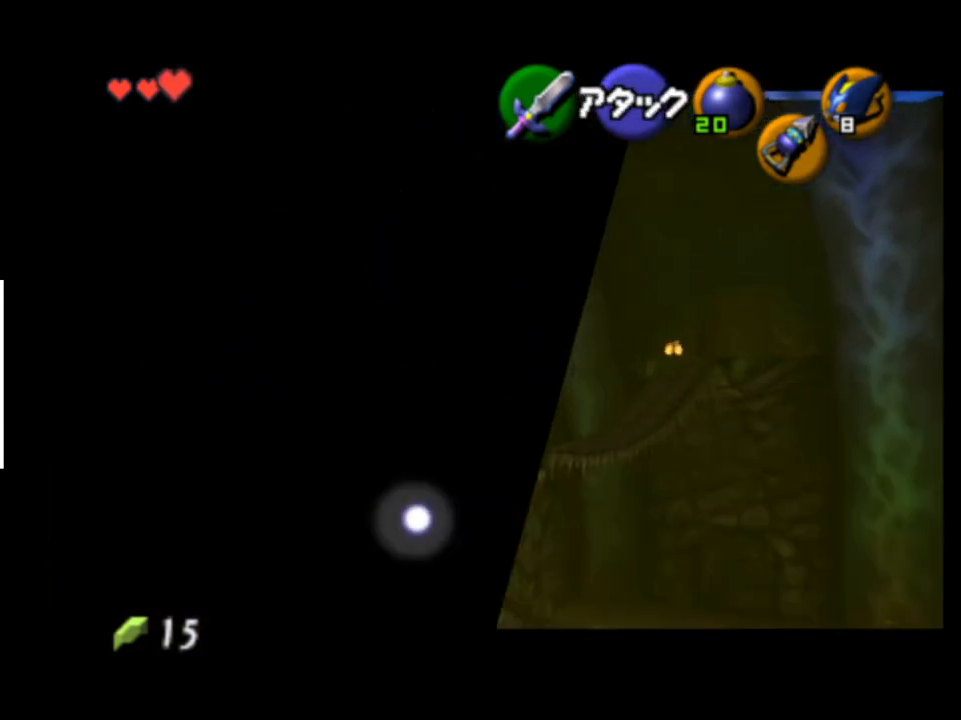
{"buttons": [], "left_stick": "center", "right_stick": "center", "events": []}
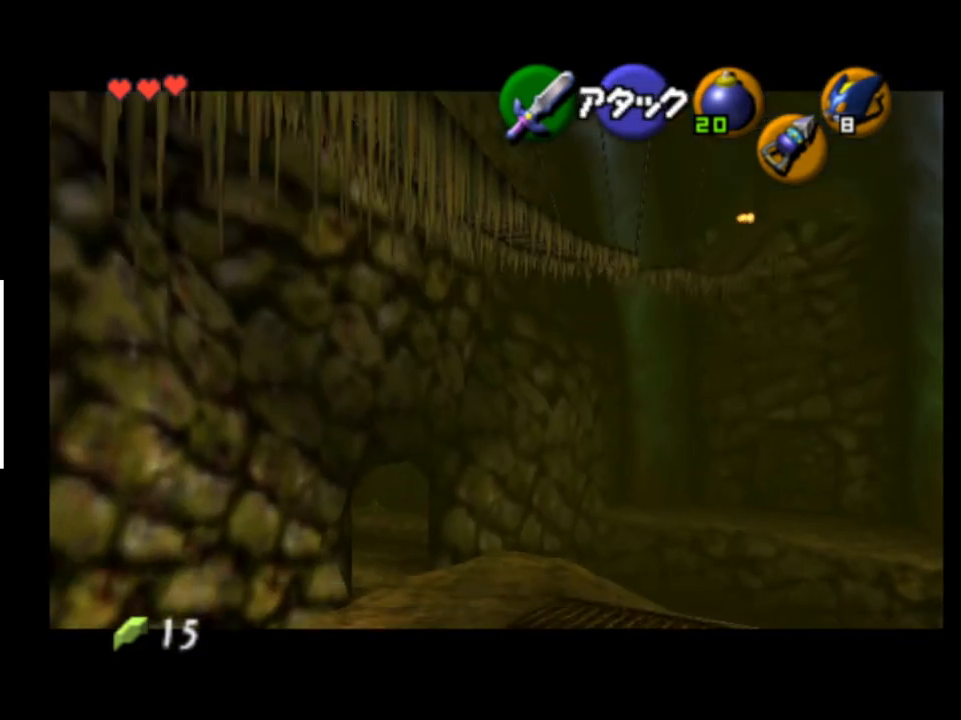
{"buttons": [], "left_stick": "center", "right_stick": "center", "events": []}
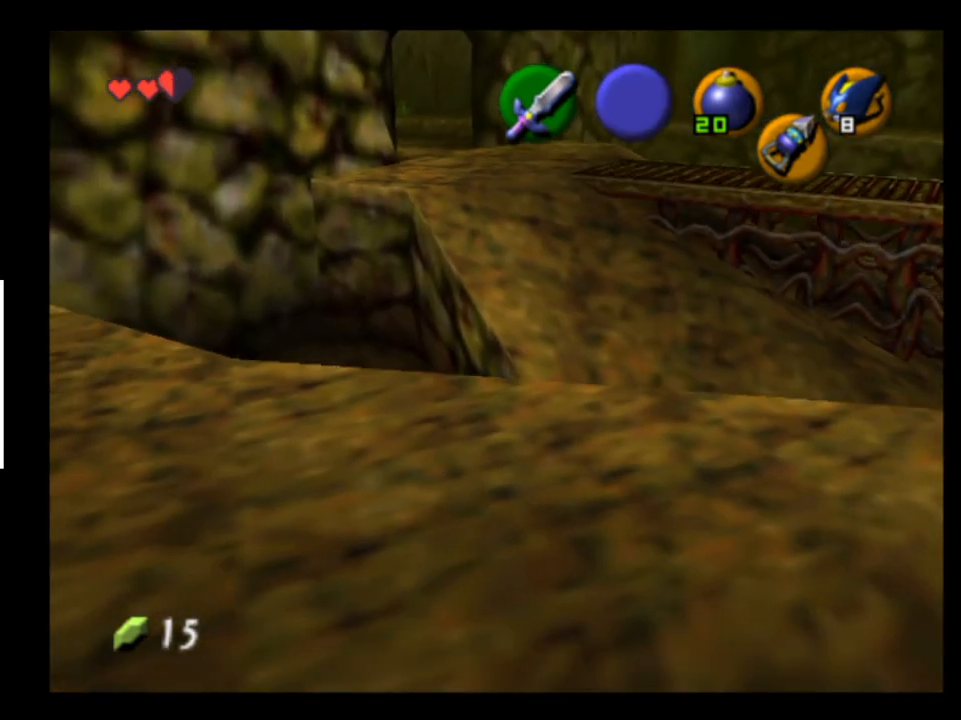
{"buttons": [], "left_stick": "center", "right_stick": "center", "events": [[67, "left_stick", "right"], [300, "L2", "down"], [367, "left_stick", "center"], [433, "L2", "up"]]}
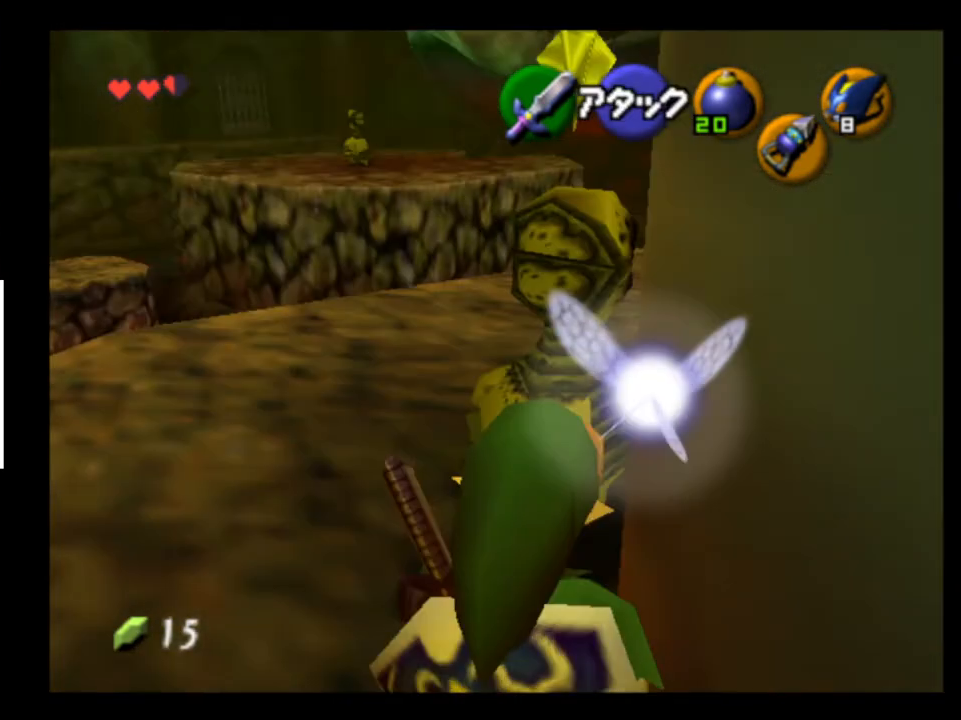
{"buttons": [], "left_stick": "up-left", "right_stick": "center", "events": [[33, "left_stick", "up"], [300, "left_stick", "up-left"]]}
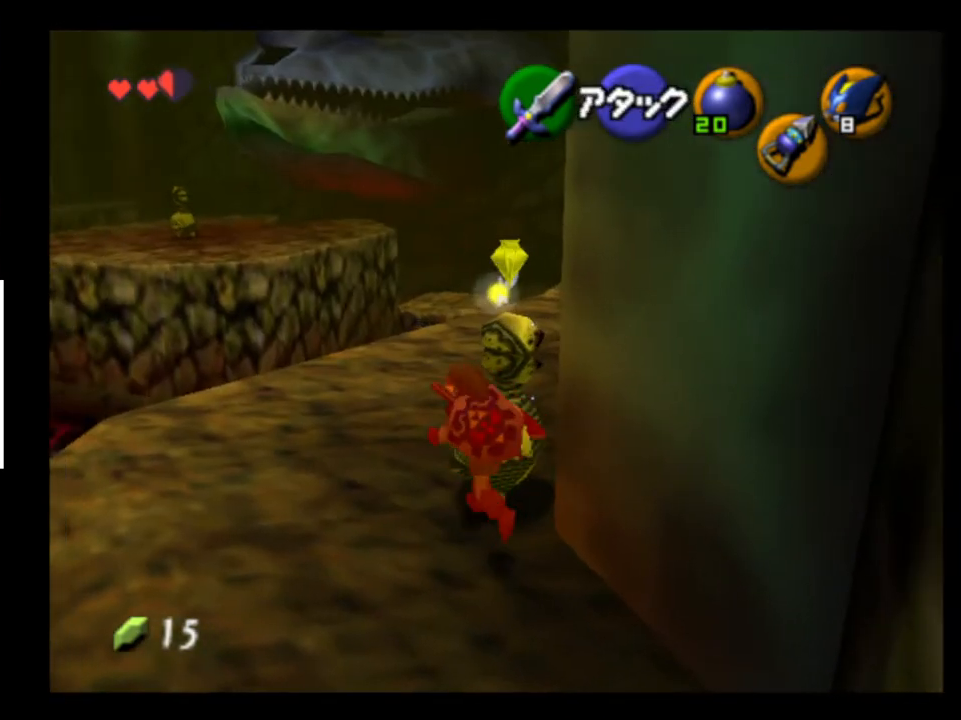
{"buttons": [], "left_stick": "down", "right_stick": "center", "events": [[33, "left_stick", "up"], [167, "left_stick", "up-right"], [433, "left_stick", "down"]]}
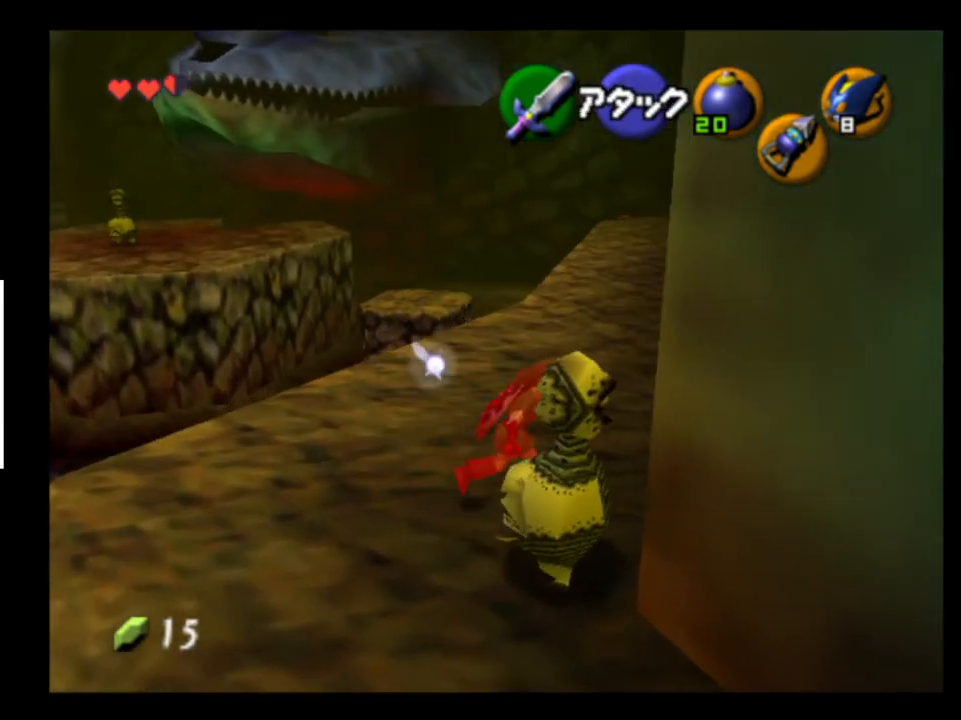
{"buttons": [], "left_stick": "down", "right_stick": "center", "events": [[67, "left_stick", "down-left"], [333, "left_stick", "down"]]}
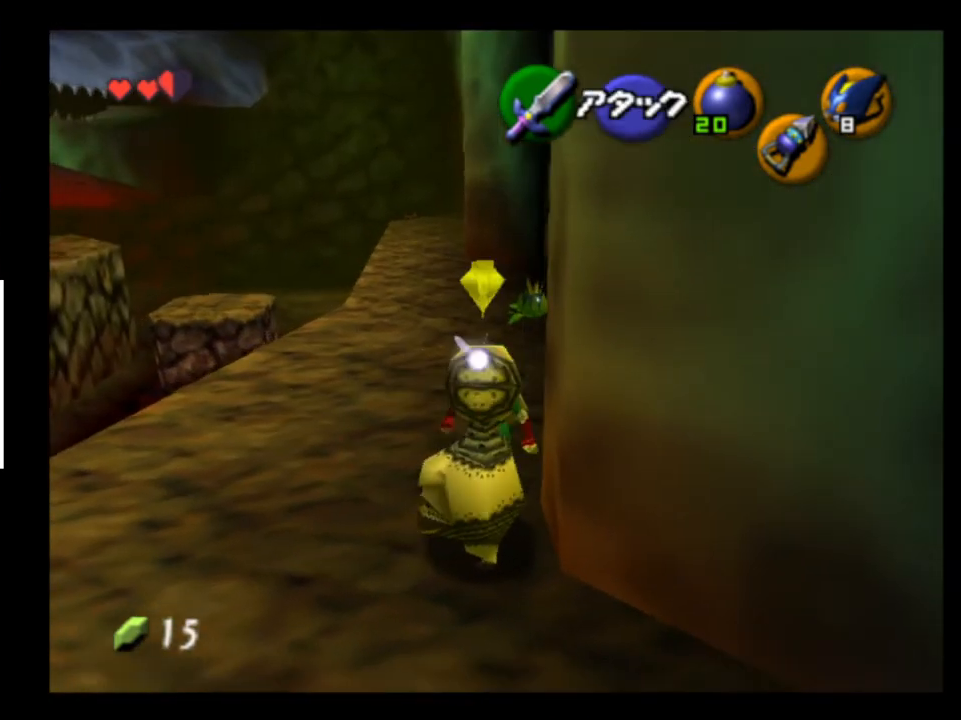
{"buttons": [], "left_stick": "center", "right_stick": "center", "events": [[300, "left_stick", "center"]]}
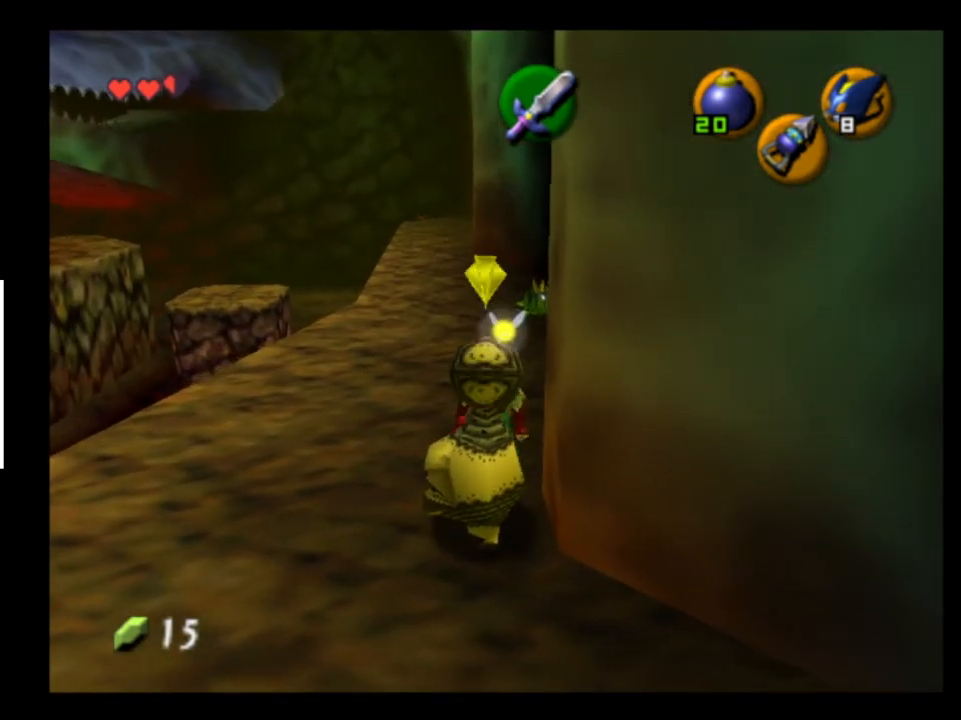
{"buttons": [], "left_stick": "down-left", "right_stick": "center", "events": [[400, "left_stick", "left"], [467, "left_stick", "down-left"]]}
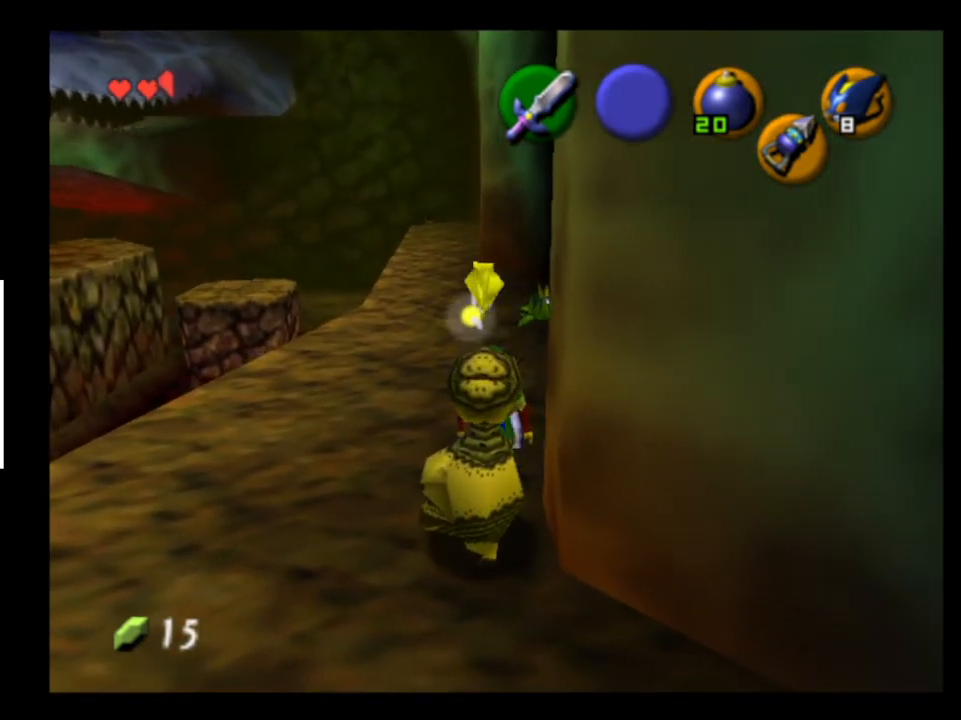
{"buttons": [], "left_stick": "left", "right_stick": "center", "events": [[500, "left_stick", "left"]]}
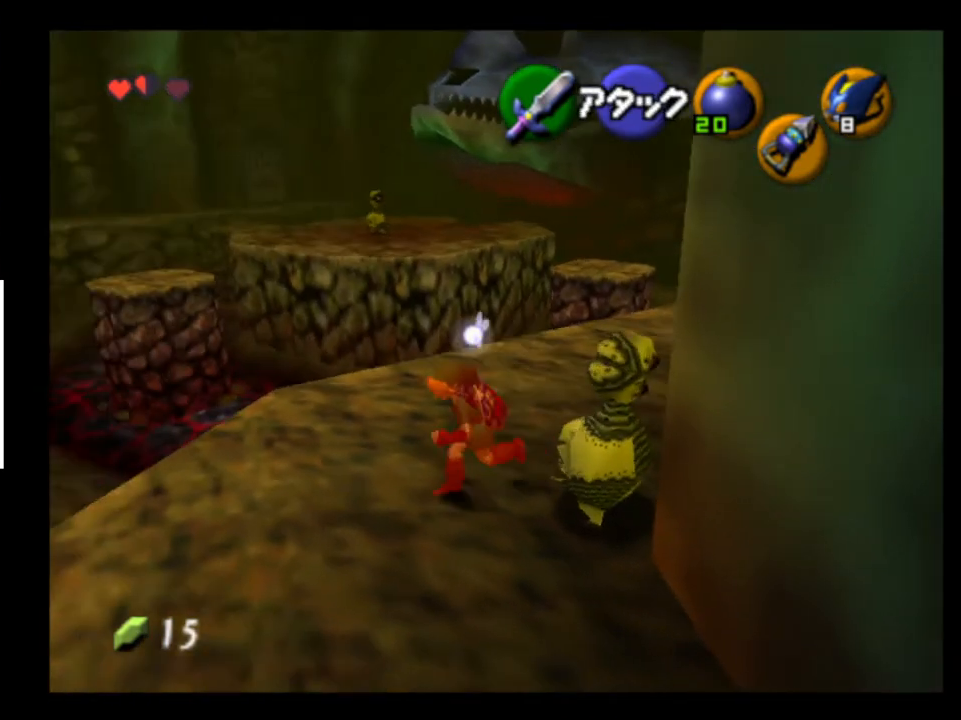
{"buttons": [], "left_stick": "up-left", "right_stick": "center", "events": [[267, "A", "down"], [367, "A", "up"], [367, "left_stick", "up-left"]]}
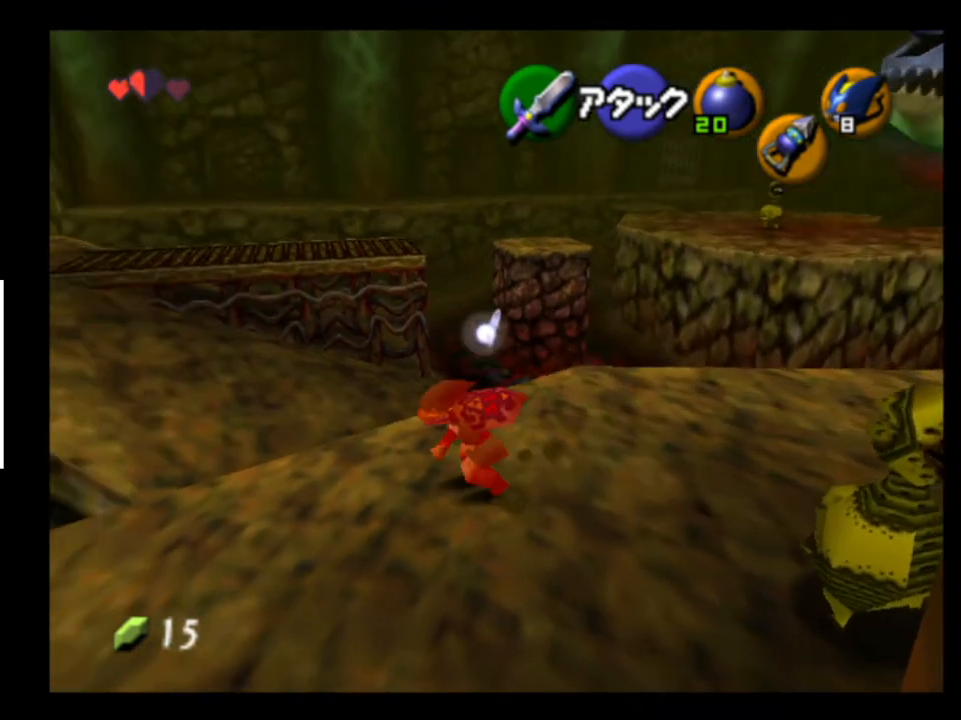
{"buttons": [], "left_stick": "up-right", "right_stick": "center", "events": [[100, "left_stick", "up"], [367, "left_stick", "up-right"]]}
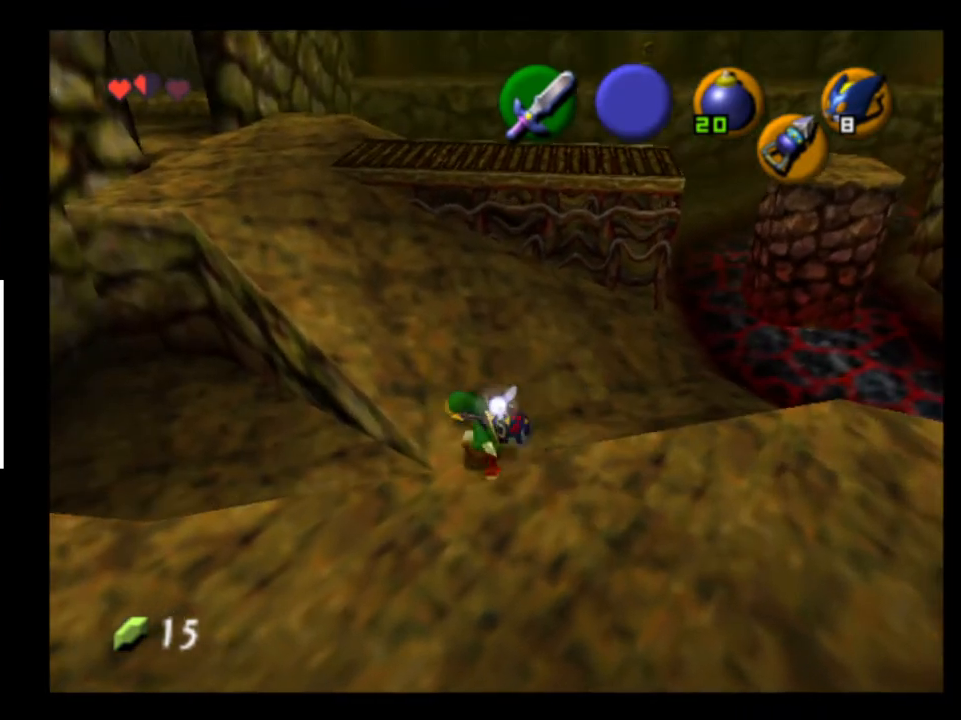
{"buttons": ["A"], "left_stick": "center", "right_stick": "center", "events": [[33, "left_stick", "right"], [233, "left_stick", "up-right"], [333, "left_stick", "up"], [467, "A", "down"], [467, "left_stick", "center"]]}
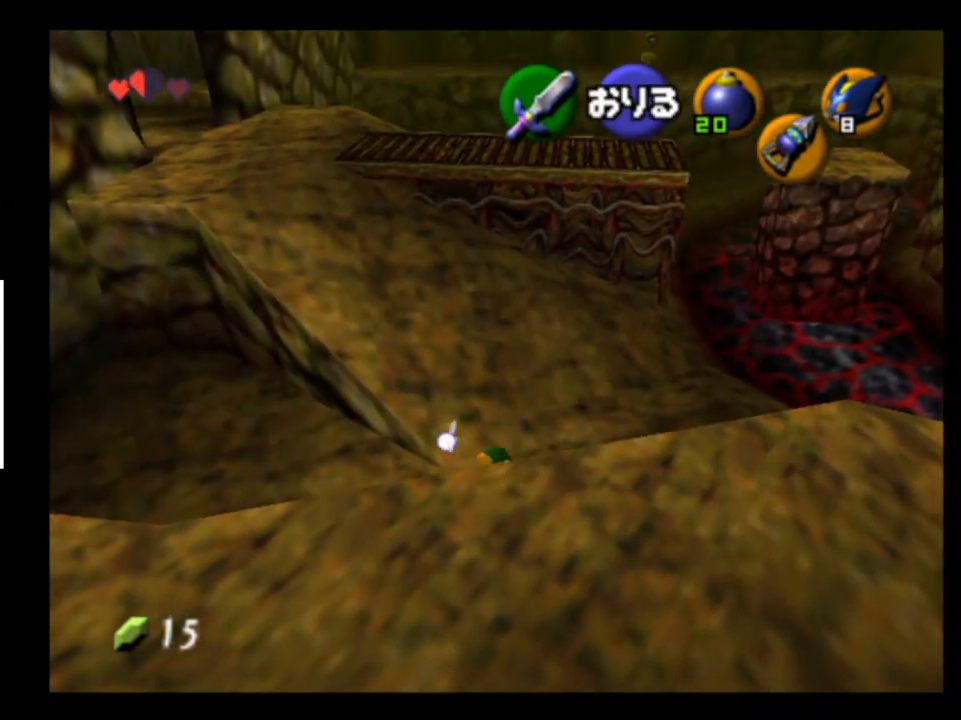
{"buttons": [], "left_stick": "center", "right_stick": "center", "events": [[33, "A", "up"], [67, "A", "down"], [133, "A", "up"], [233, "A", "down"], [267, "A", "up"]]}
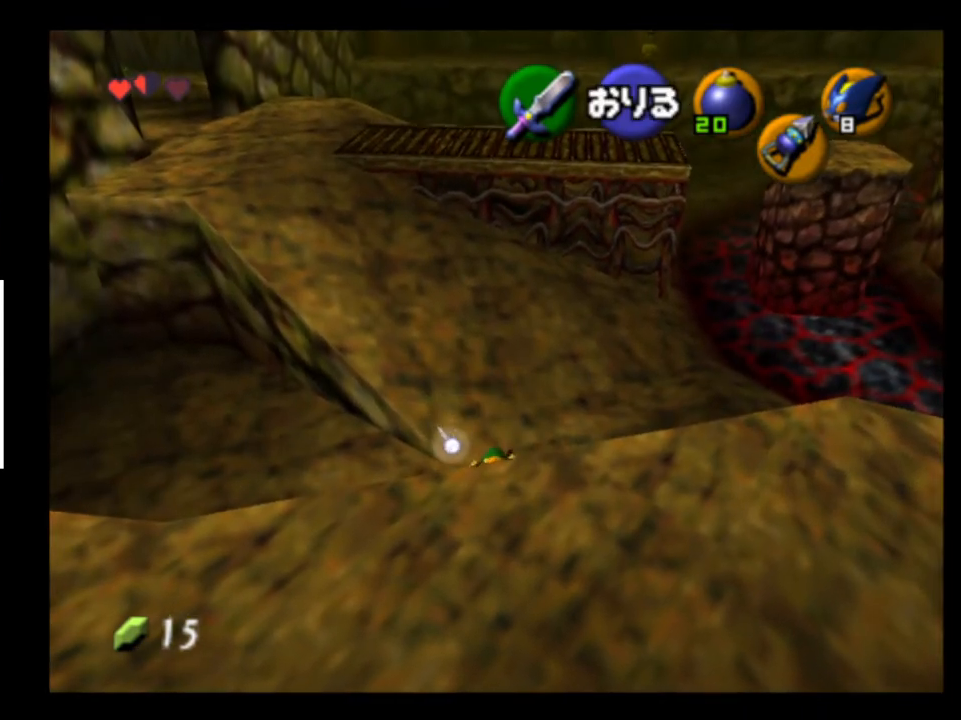
{"buttons": [], "left_stick": "center", "right_stick": "center", "events": []}
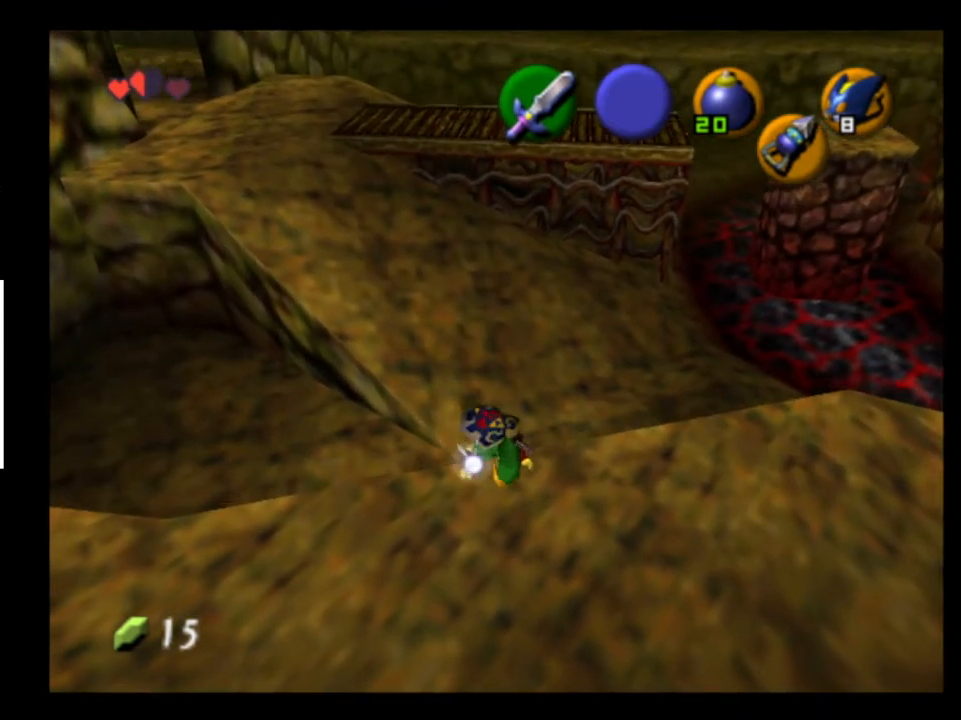
{"buttons": ["A"], "left_stick": "up", "right_stick": "center", "events": [[400, "left_stick", "up"], [500, "A", "down"]]}
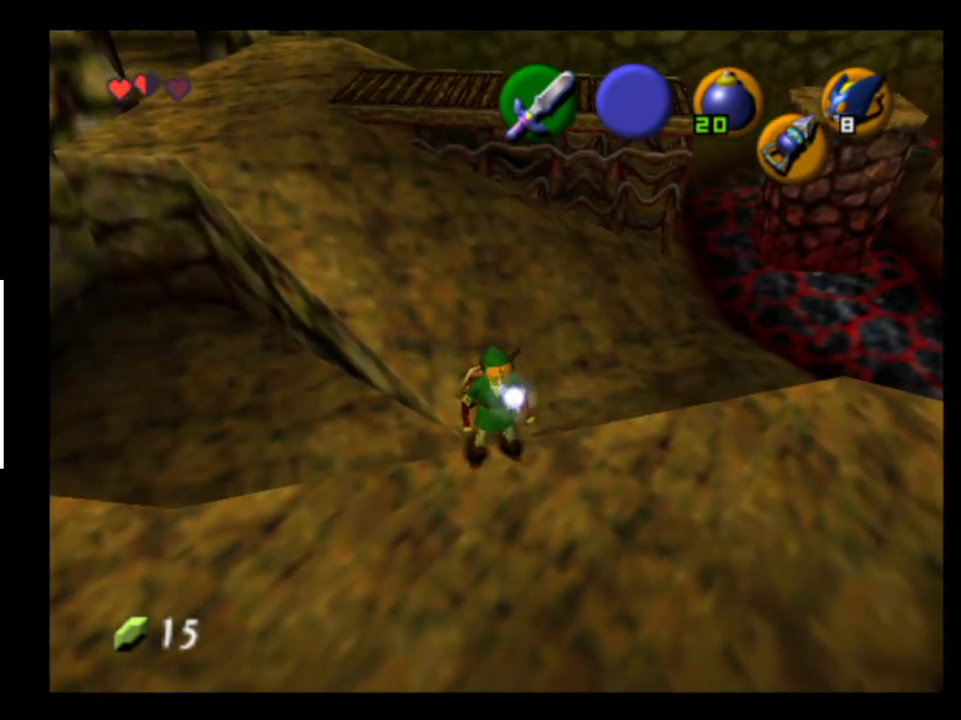
{"buttons": [], "left_stick": "up", "right_stick": "center", "events": [[67, "A", "up"], [133, "A", "down"], [167, "A", "up"]]}
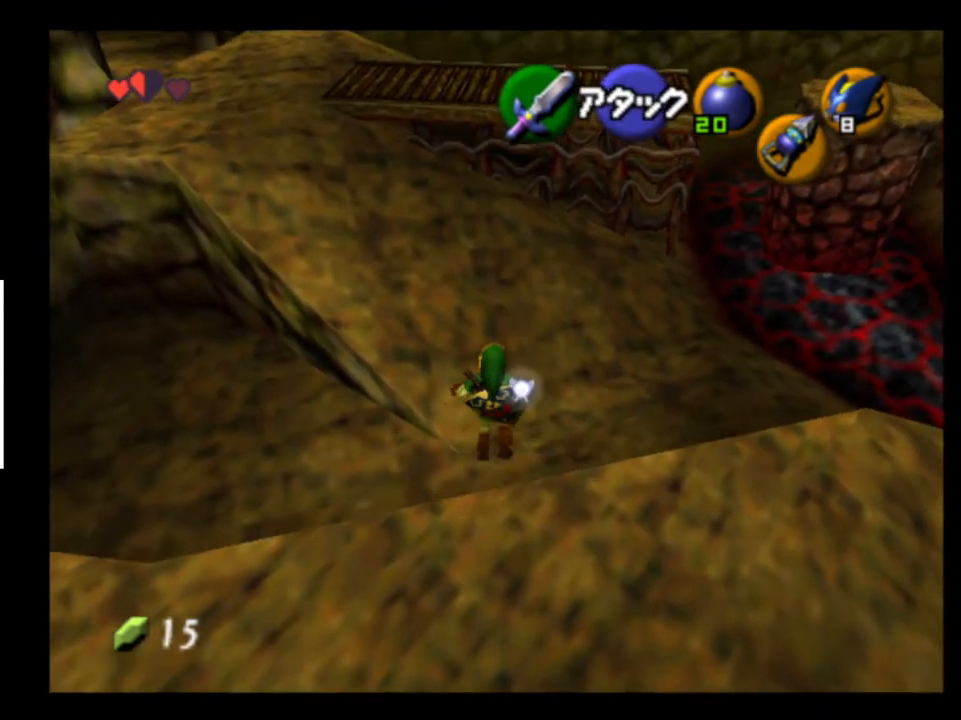
{"buttons": [], "left_stick": "up", "right_stick": "center", "events": [[433, "A", "down"], [500, "A", "up"]]}
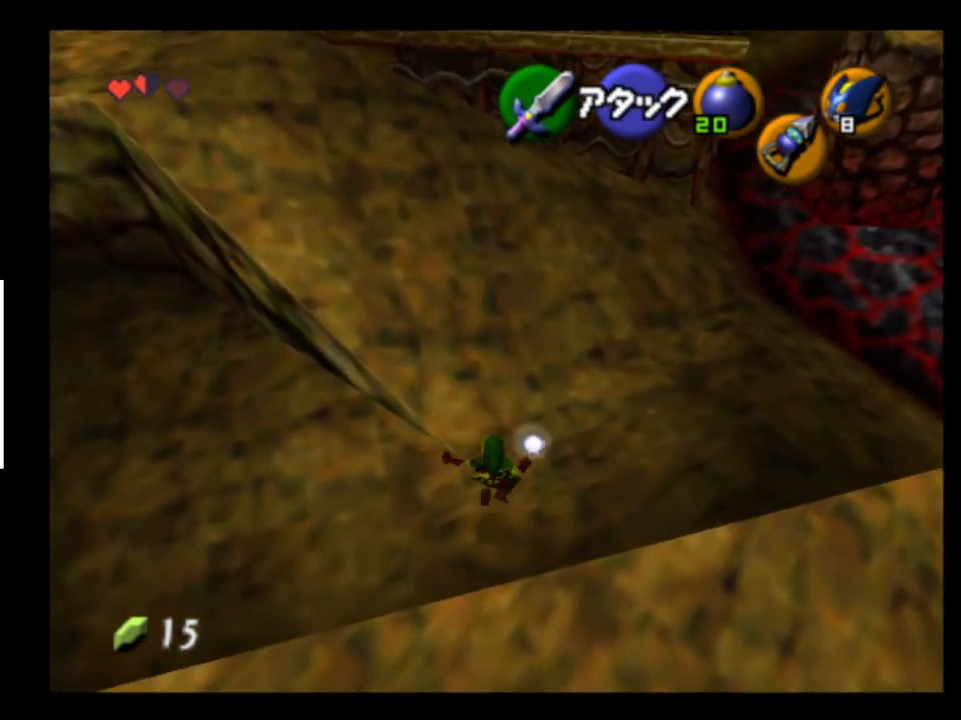
{"buttons": [], "left_stick": "up-left", "right_stick": "center", "events": [[100, "A", "down"], [200, "A", "up"], [300, "left_stick", "up-left"]]}
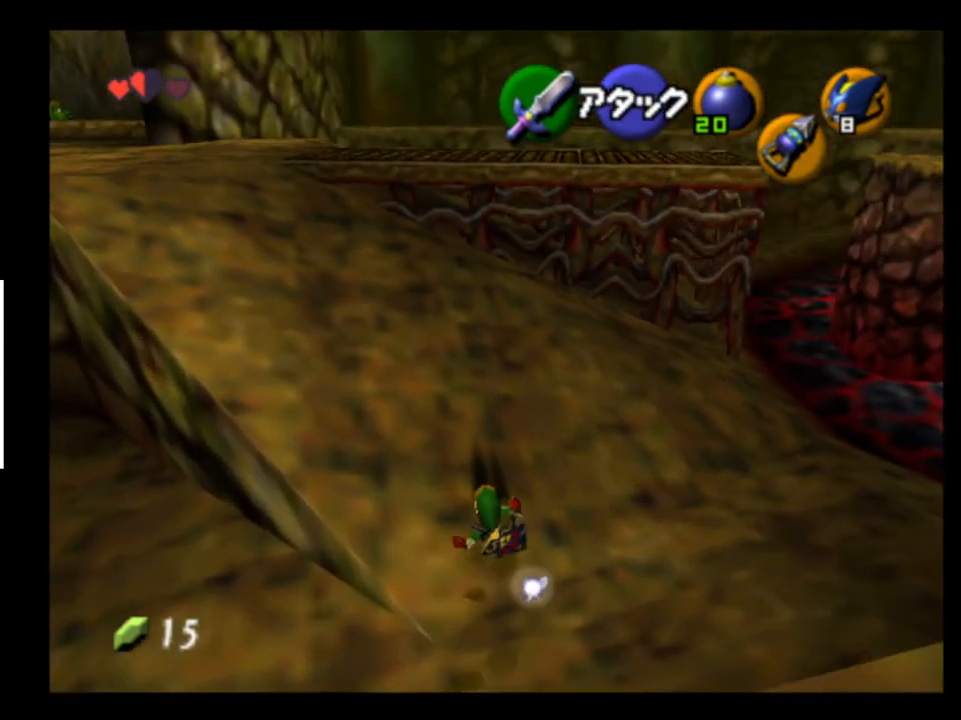
{"buttons": [], "left_stick": "up-left", "right_stick": "center", "events": [[200, "A", "down"], [367, "A", "up"], [367, "L2", "down"], [500, "L2", "up"]]}
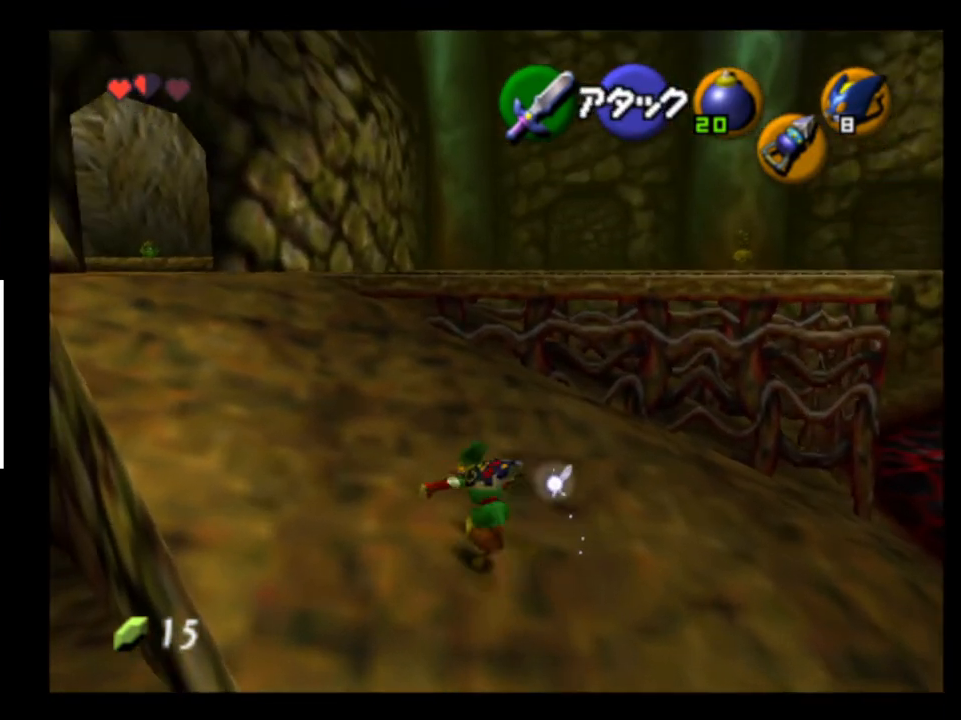
{"buttons": ["A"], "left_stick": "up-left", "right_stick": "center", "events": [[467, "A", "down"]]}
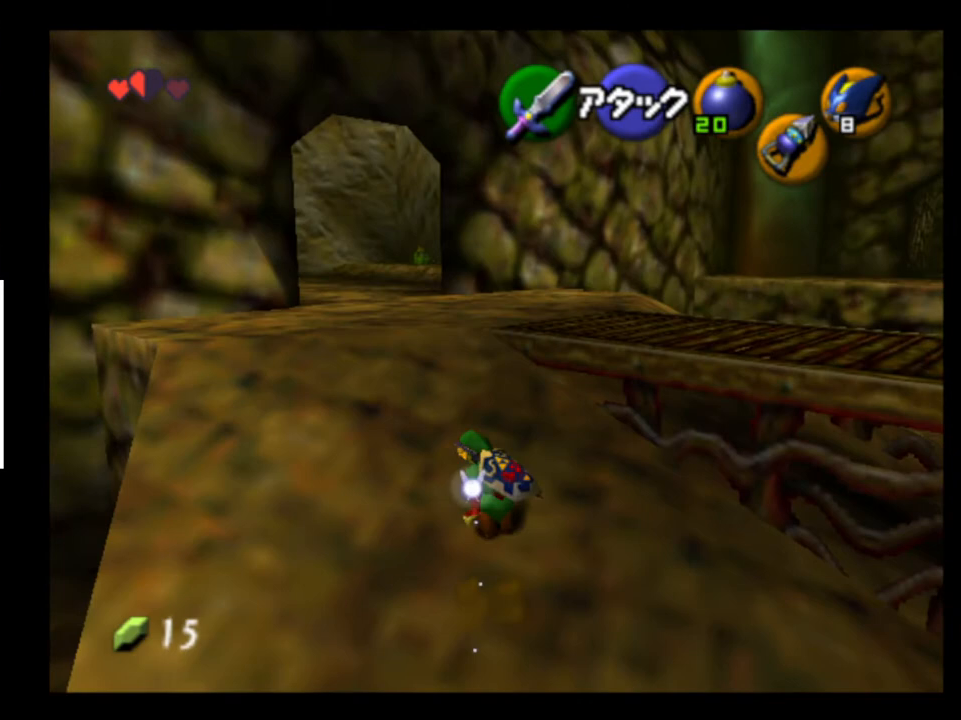
{"buttons": [], "left_stick": "up-left", "right_stick": "center", "events": [[100, "A", "up"]]}
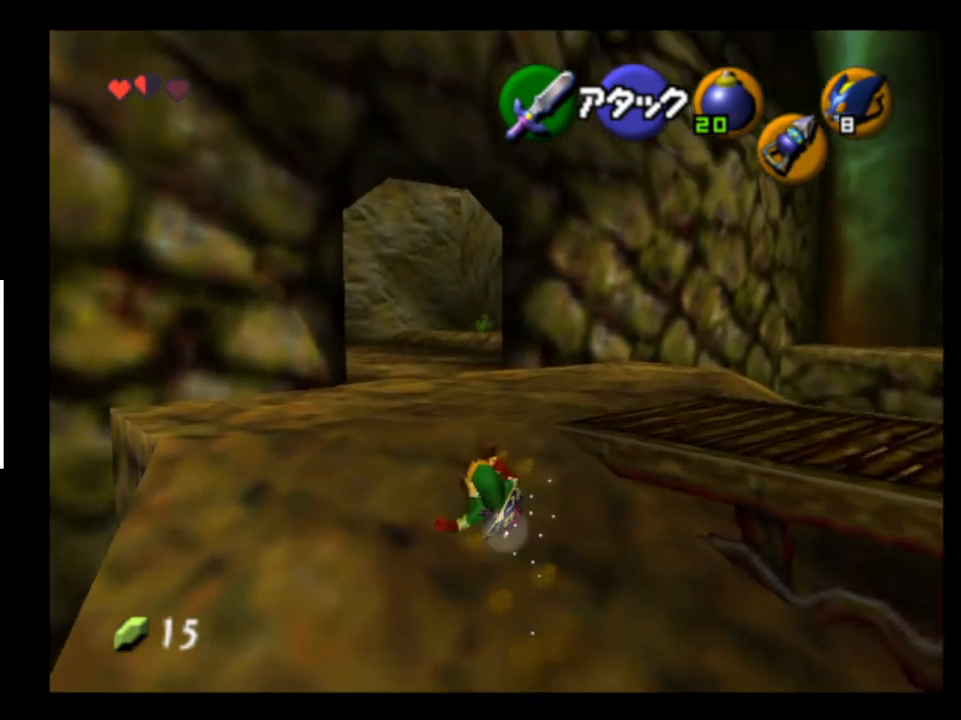
{"buttons": [], "left_stick": "up-left", "right_stick": "center", "events": [[200, "A", "down"], [367, "A", "up"]]}
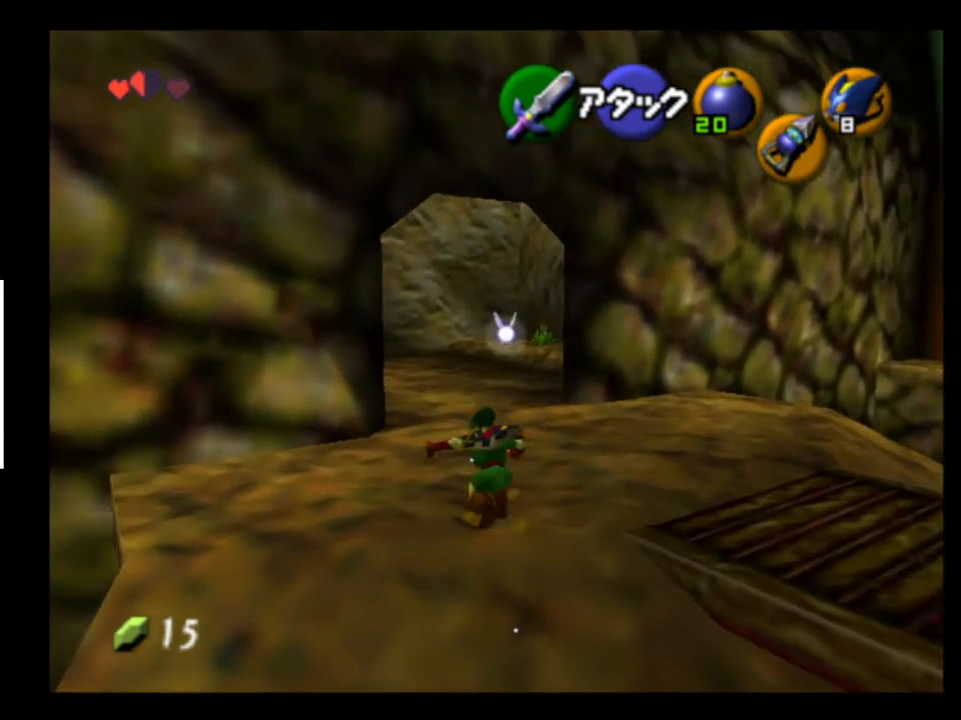
{"buttons": ["A"], "left_stick": "up-left", "right_stick": "center", "events": [[500, "A", "down"]]}
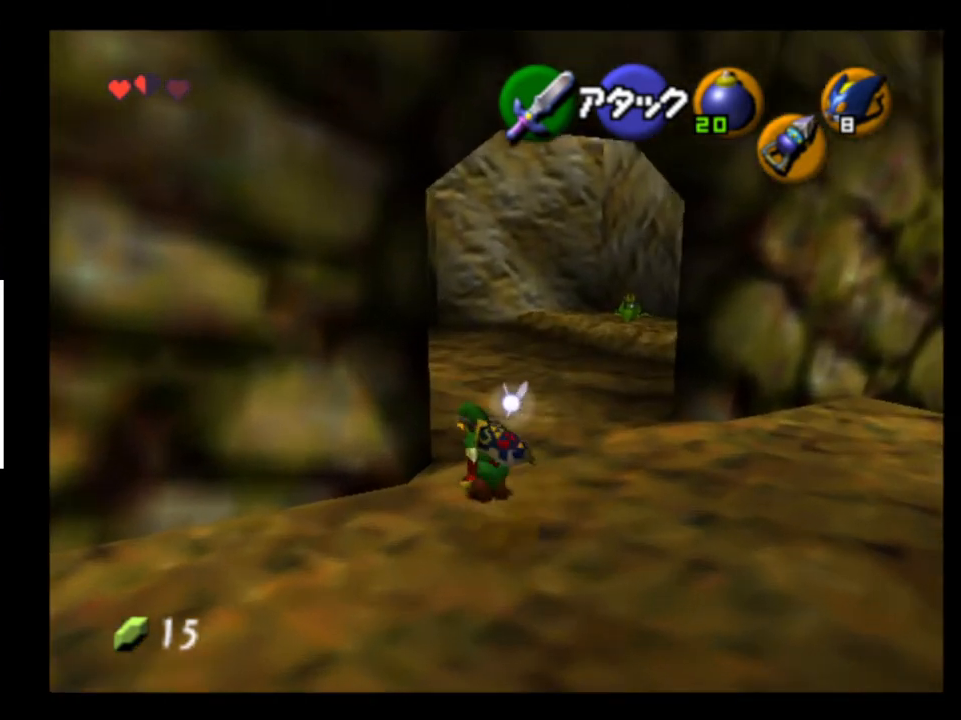
{"buttons": [], "left_stick": "up-left", "right_stick": "center", "events": [[100, "A", "up"]]}
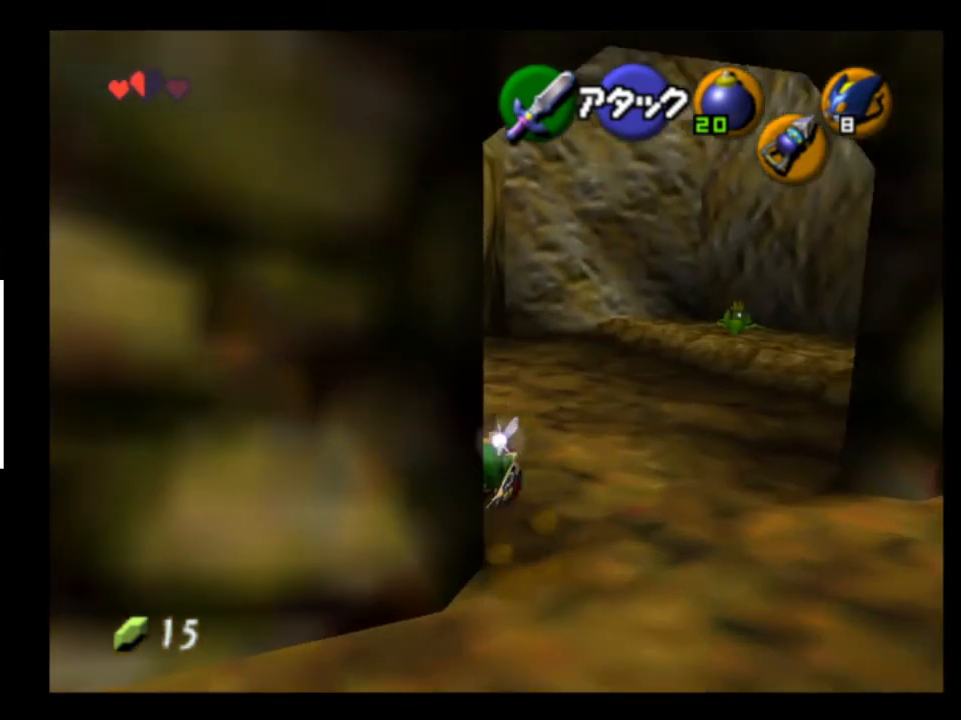
{"buttons": [], "left_stick": "up-left", "right_stick": "center", "events": [[167, "A", "down"], [333, "A", "up"]]}